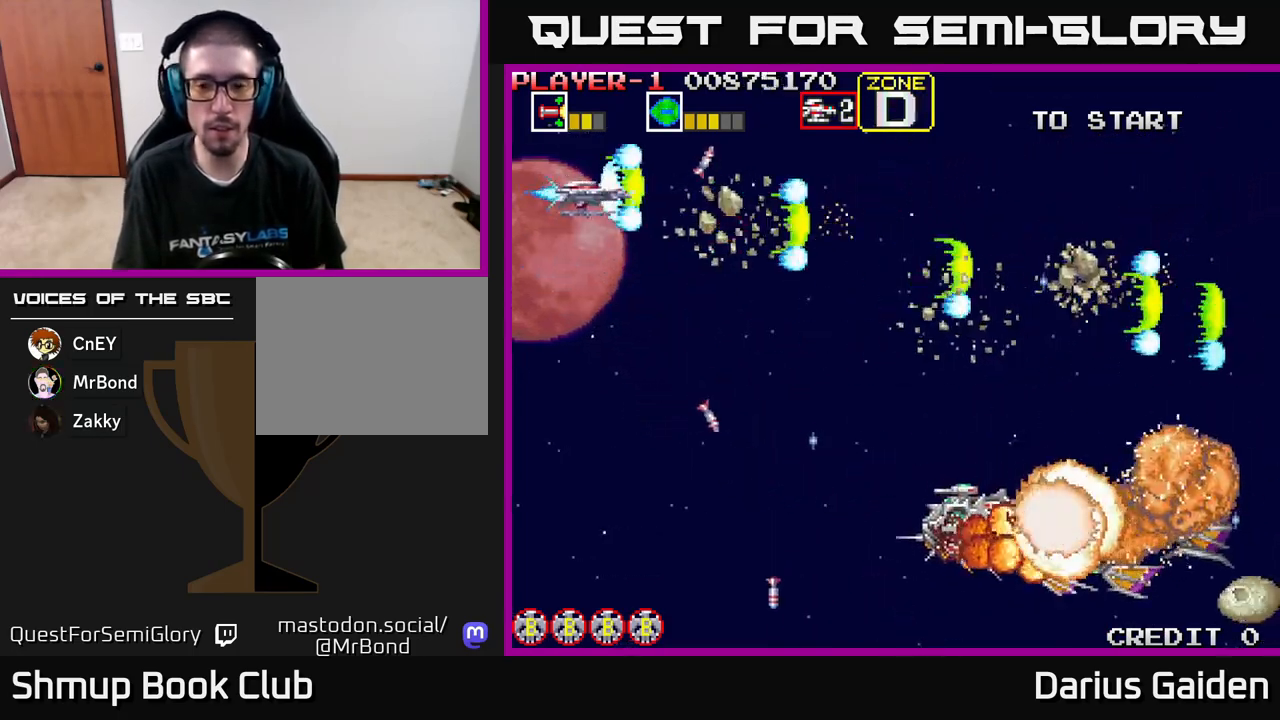
Gameplay with a controller (Xbox layout); each line is a JSON object with the inputs held at the frame after it. "events" lists button and stick changes between this image and that frame as [ms after this image, input, new state], when the widget could be followed in between. Not read: right_stick.
{"buttons": ["R2", "DPAD_DOWN"], "left_stick": "center", "events": [[117, "DPAD_RIGHT", "down"], [433, "DPAD_RIGHT", "up"]]}
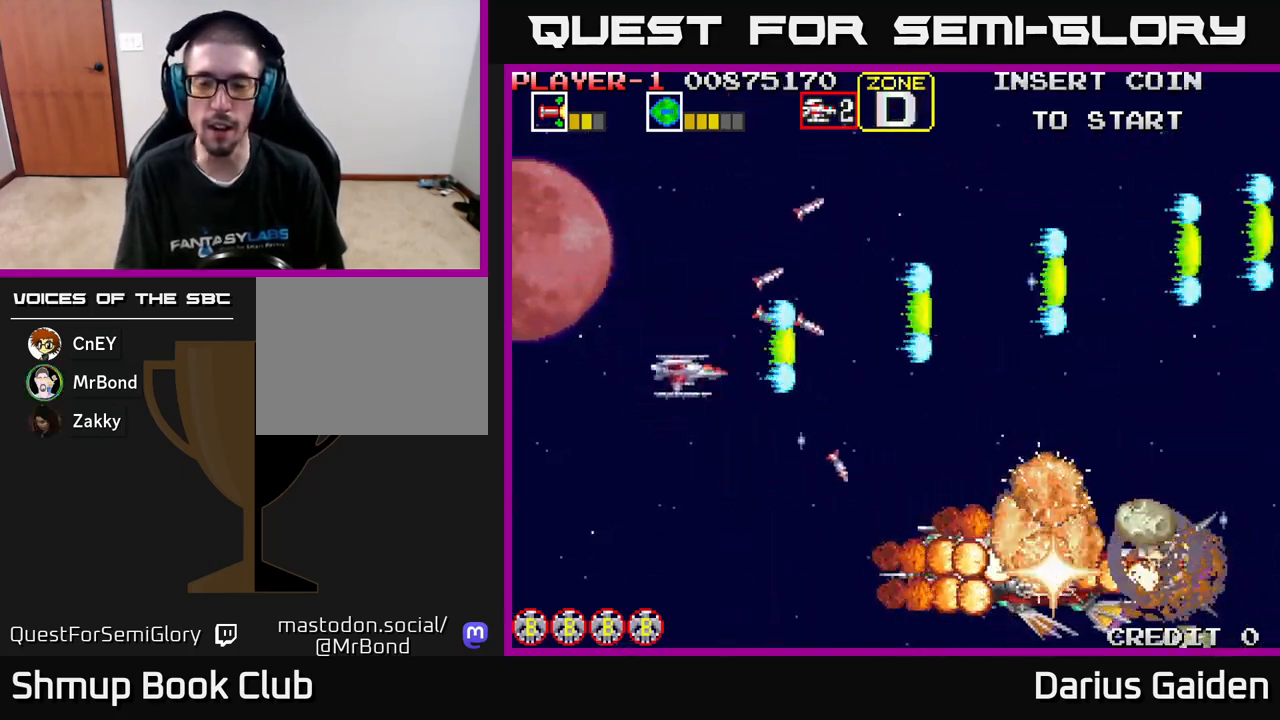
{"buttons": ["R2", "DPAD_DOWN"], "left_stick": "center", "events": []}
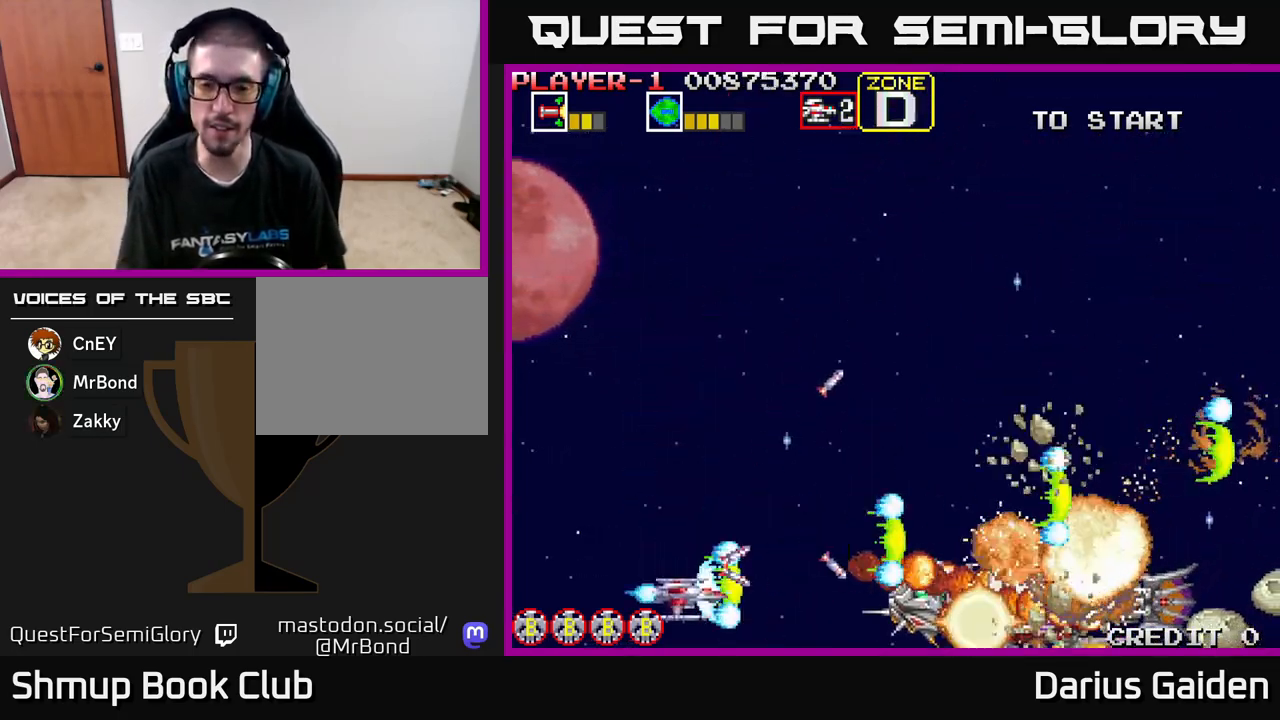
{"buttons": ["R2", "DPAD_UP", "DPAD_RIGHT"], "left_stick": "center", "events": [[183, "DPAD_DOWN", "up"], [217, "DPAD_UP", "down"], [383, "DPAD_RIGHT", "down"]]}
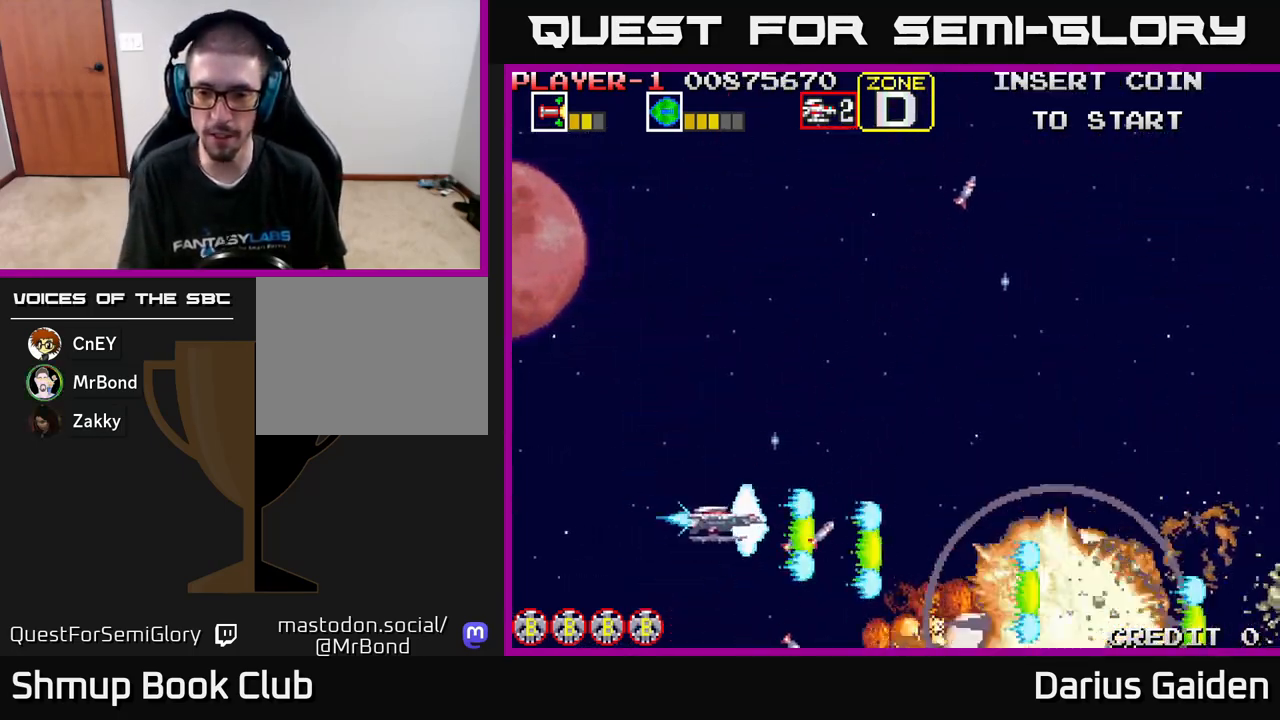
{"buttons": ["R2", "DPAD_UP"], "left_stick": "center", "events": [[183, "DPAD_RIGHT", "up"]]}
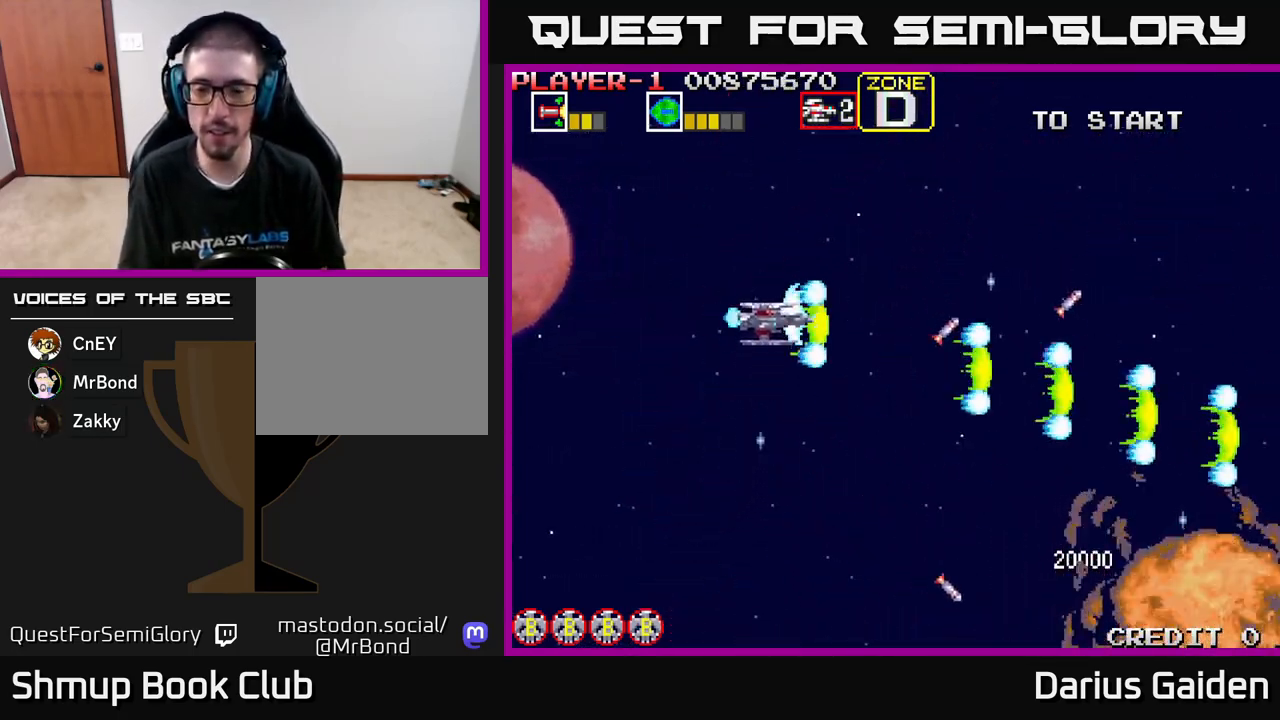
{"buttons": ["R2", "DPAD_DOWN"], "left_stick": "center", "events": [[333, "DPAD_UP", "up"], [417, "DPAD_DOWN", "down"]]}
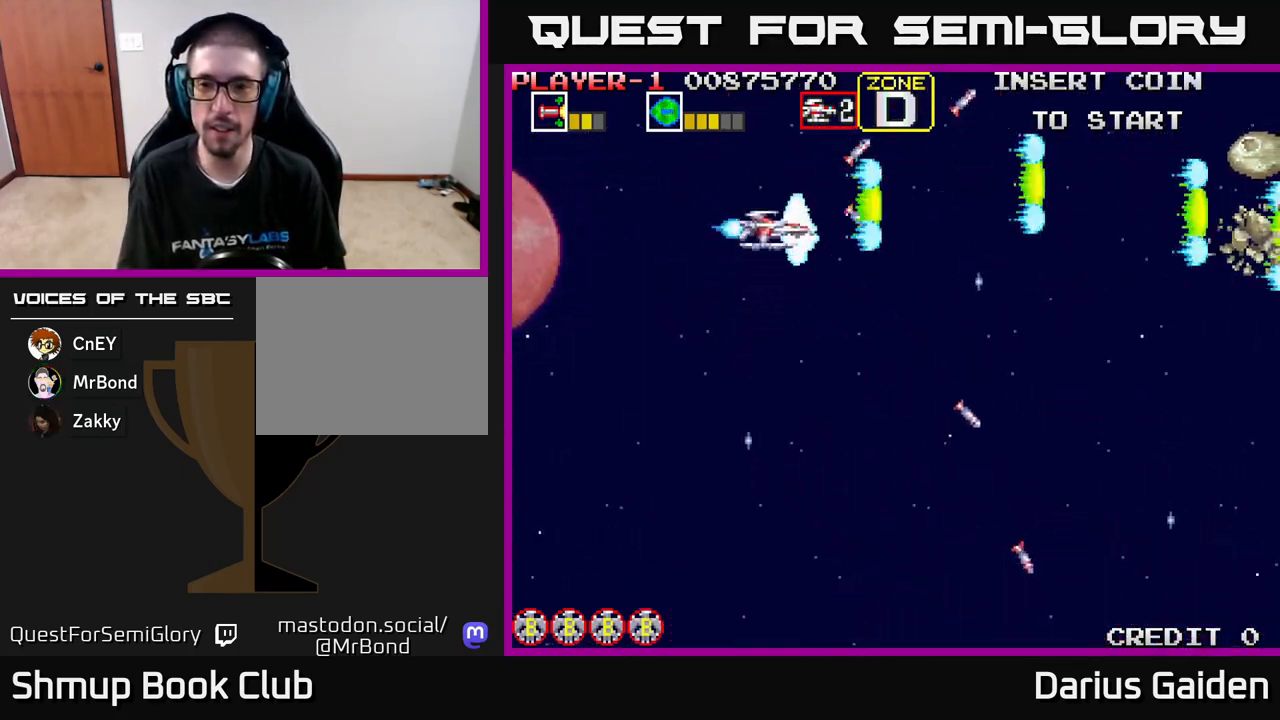
{"buttons": ["R2", "DPAD_UP"], "left_stick": "center", "events": [[17, "DPAD_RIGHT", "down"], [133, "DPAD_RIGHT", "up"], [317, "DPAD_DOWN", "up"], [350, "DPAD_UP", "down"]]}
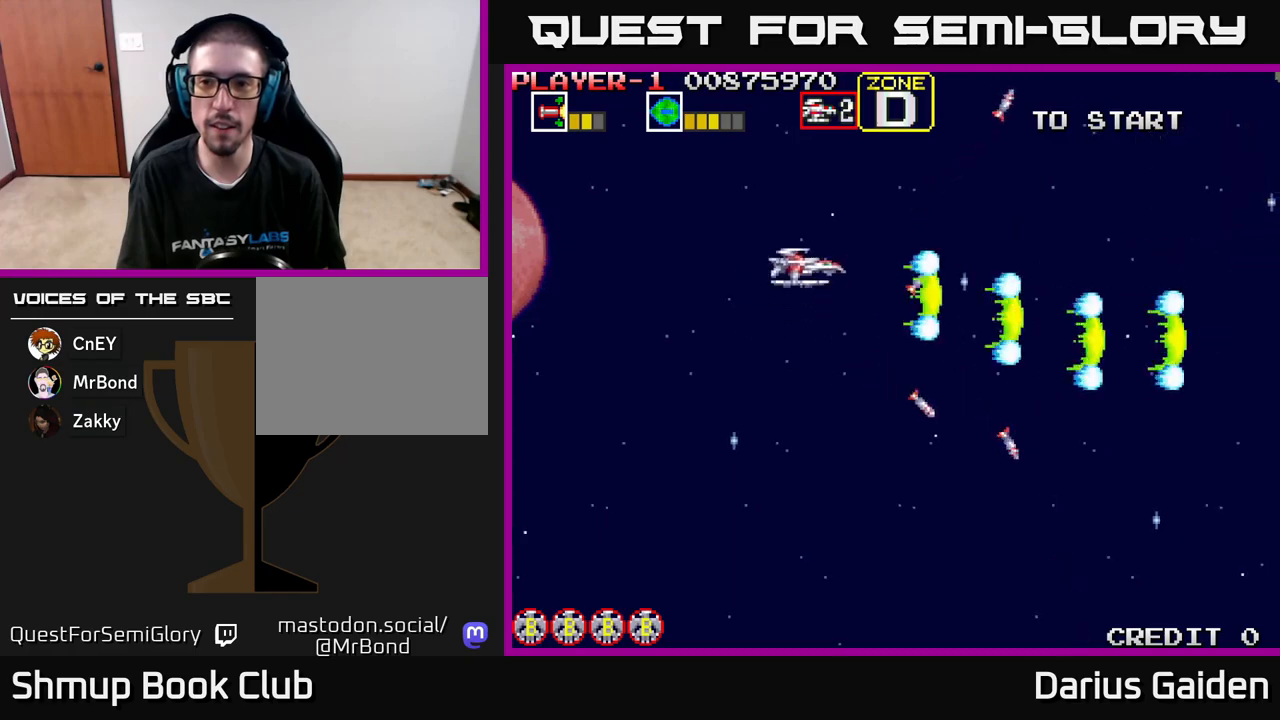
{"buttons": ["R2", "DPAD_DOWN"], "left_stick": "center", "events": [[217, "DPAD_UP", "up"], [283, "DPAD_DOWN", "down"]]}
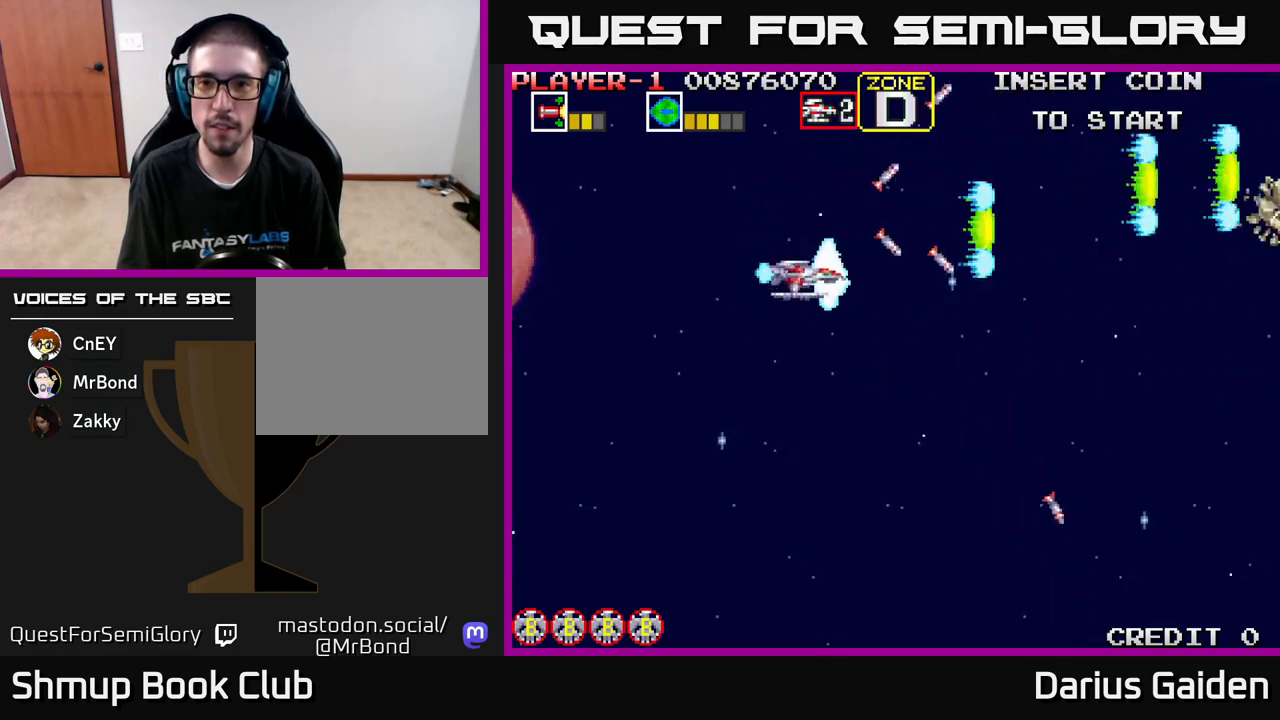
{"buttons": ["R2", "DPAD_DOWN"], "left_stick": "center", "events": []}
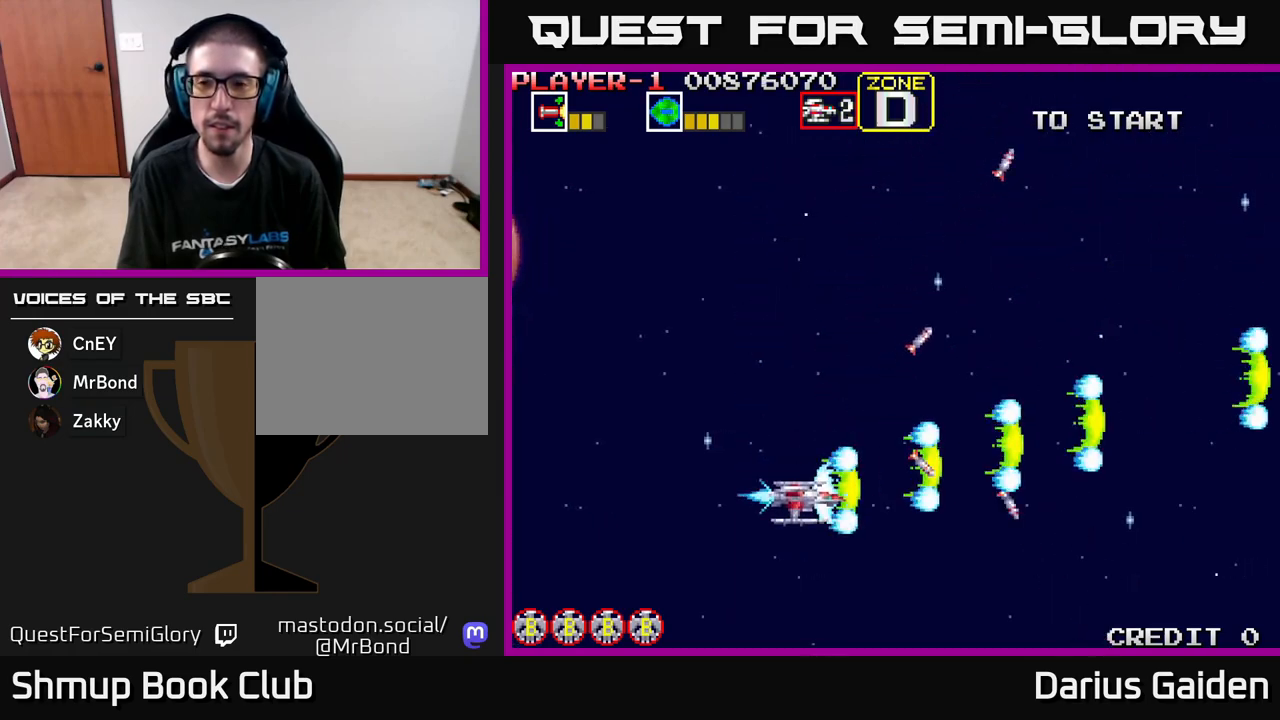
{"buttons": ["R2", "DPAD_UP"], "left_stick": "center", "events": [[283, "DPAD_DOWN", "up"], [333, "DPAD_UP", "down"]]}
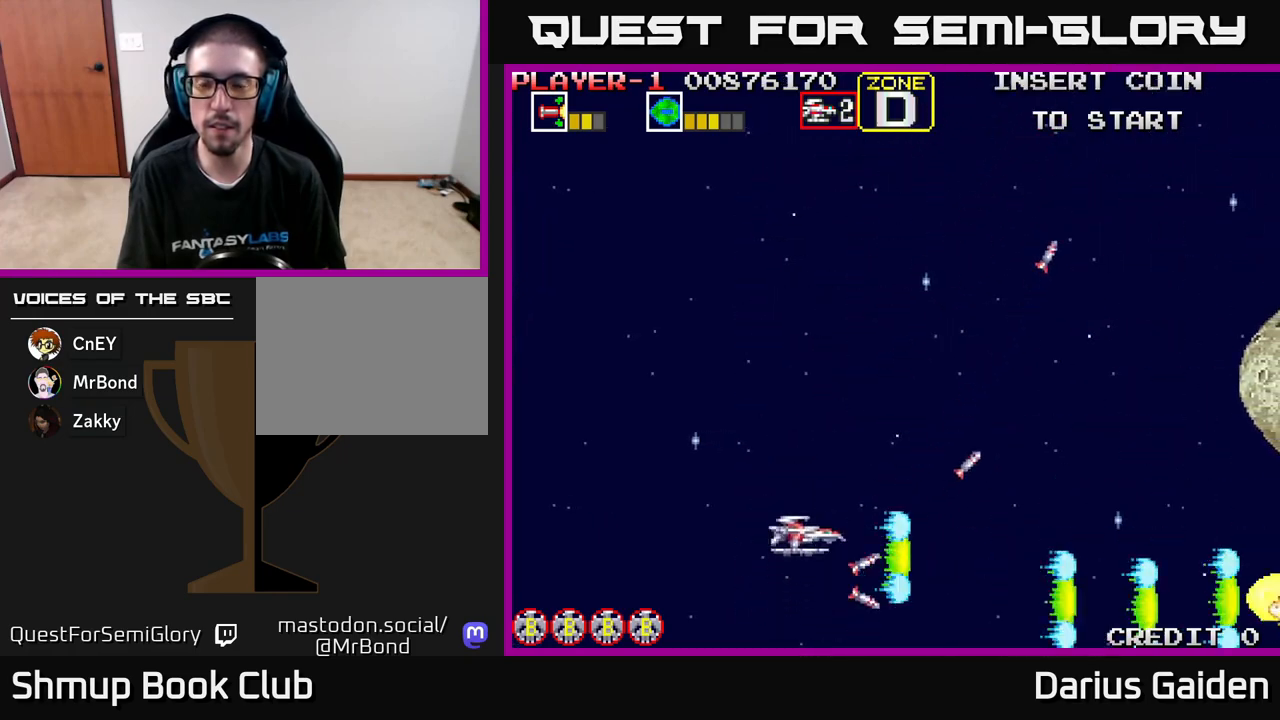
{"buttons": ["R2", "DPAD_UP"], "left_stick": "center", "events": []}
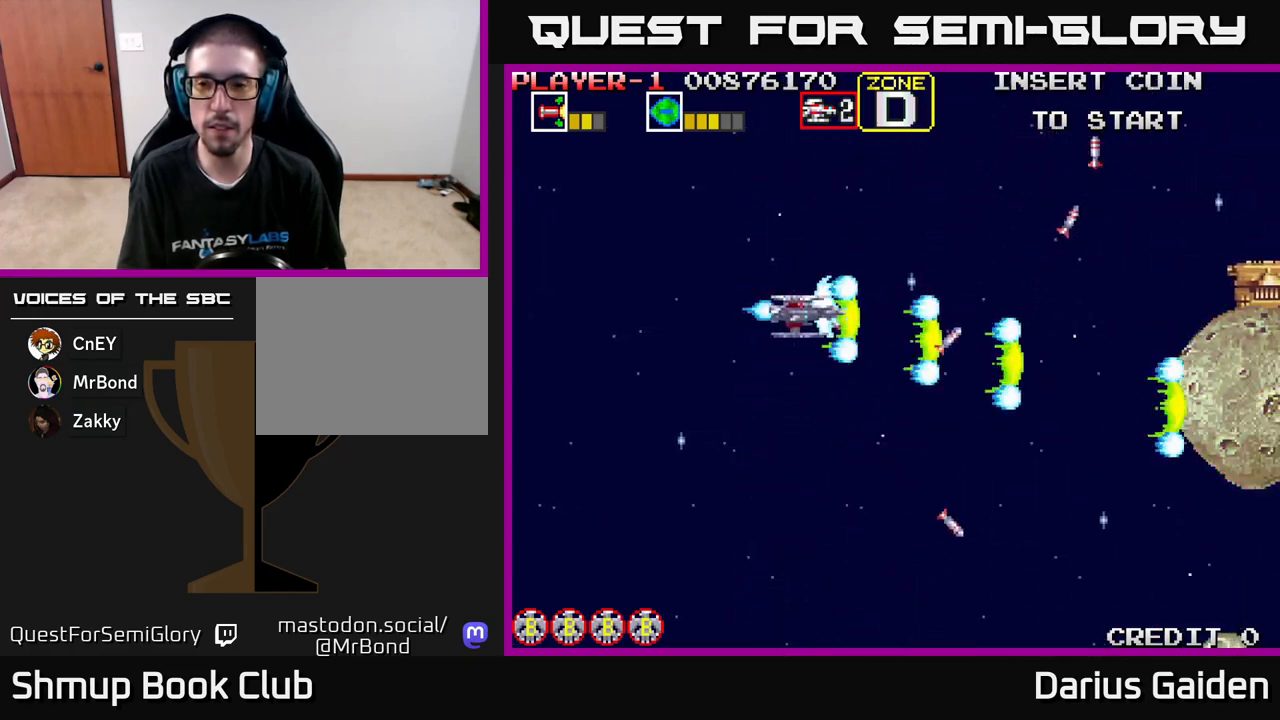
{"buttons": ["R2"], "left_stick": "center", "events": [[33, "DPAD_UP", "up"], [67, "DPAD_RIGHT", "down"], [117, "DPAD_DOWN", "down"], [200, "DPAD_RIGHT", "up"], [467, "DPAD_DOWN", "up"]]}
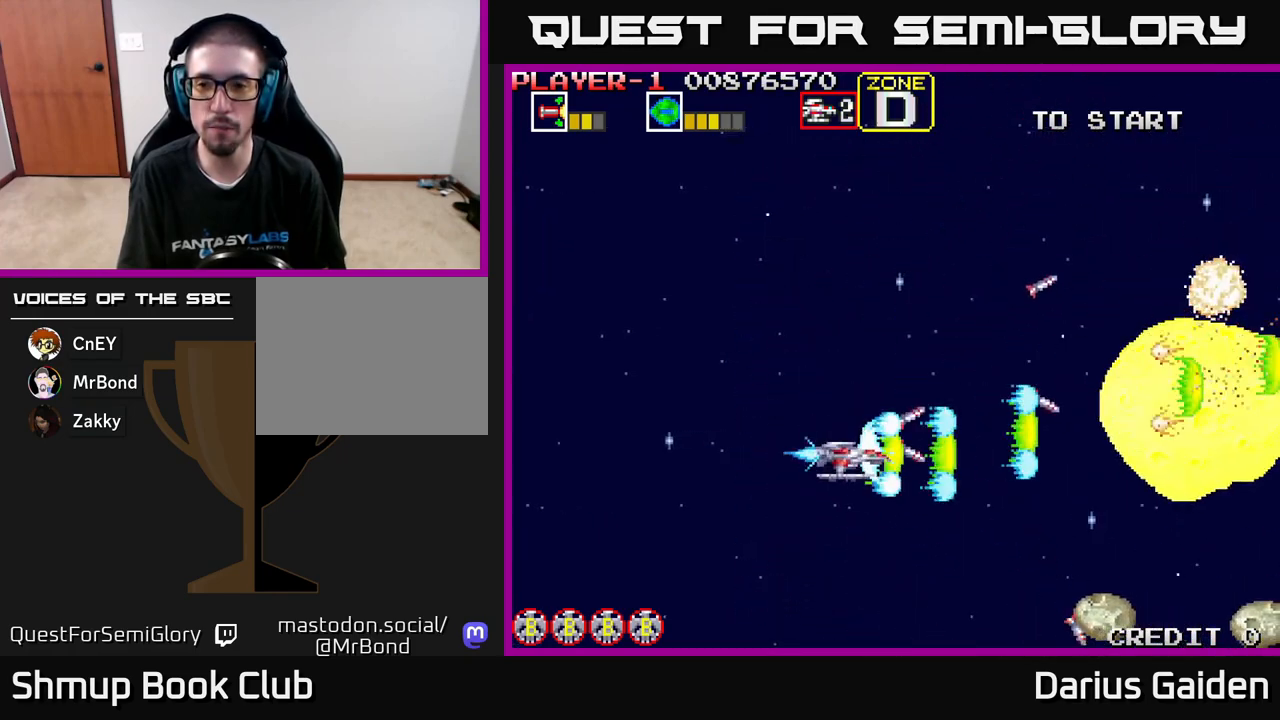
{"buttons": ["R2", "DPAD_UP"], "left_stick": "center", "events": [[150, "DPAD_DOWN", "down"], [417, "DPAD_DOWN", "up"], [483, "DPAD_UP", "down"]]}
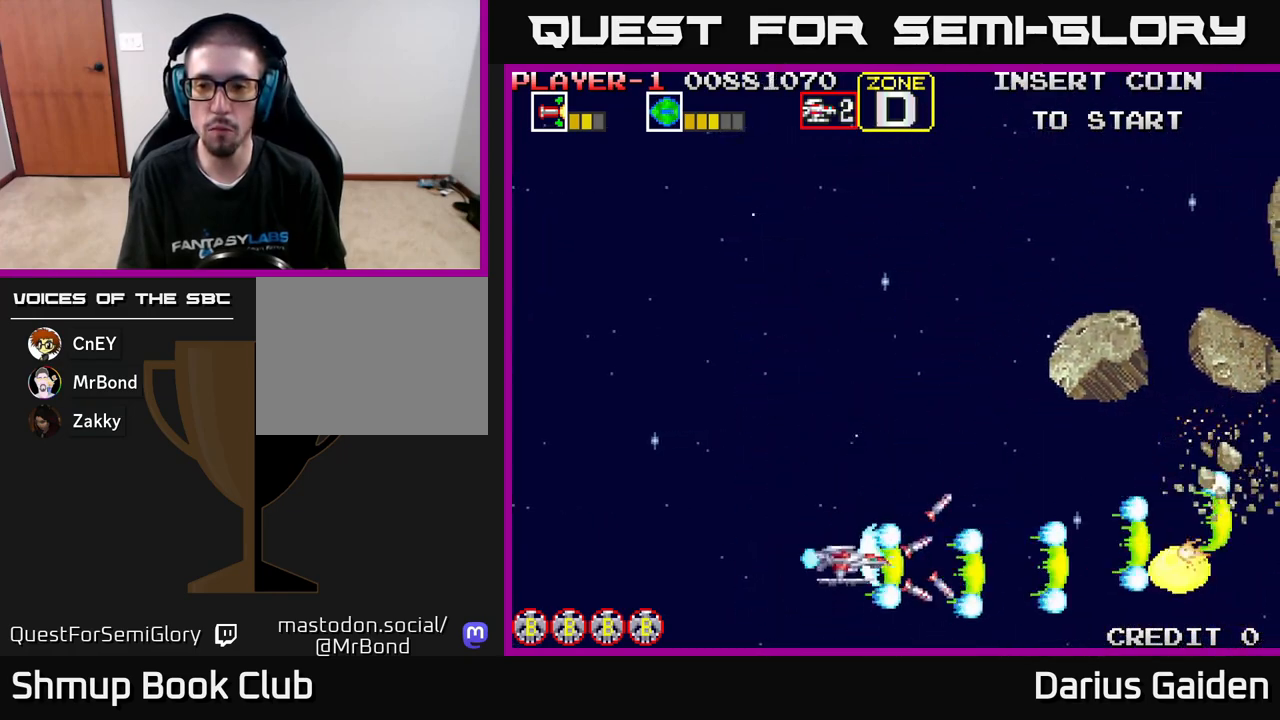
{"buttons": ["R2", "DPAD_UP"], "left_stick": "center", "events": []}
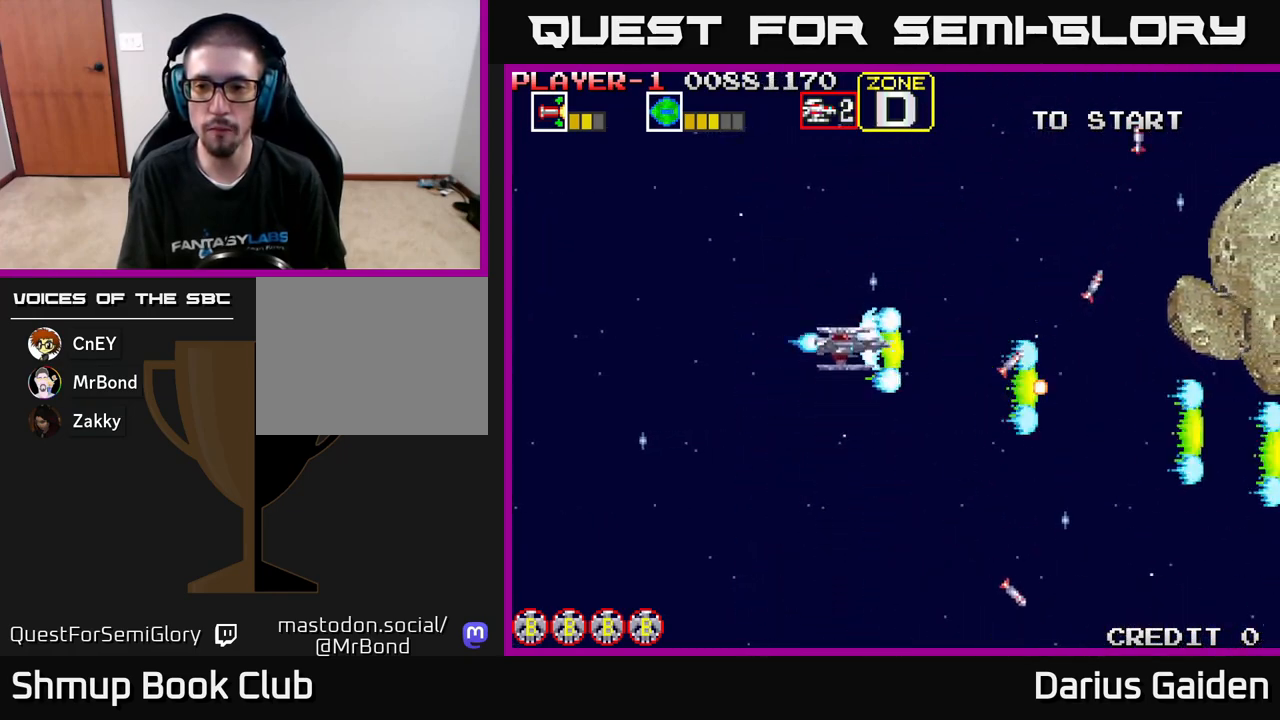
{"buttons": ["R2", "DPAD_DOWN"], "left_stick": "center", "events": [[283, "DPAD_UP", "up"], [333, "DPAD_RIGHT", "down"], [383, "DPAD_DOWN", "down"], [483, "DPAD_RIGHT", "up"]]}
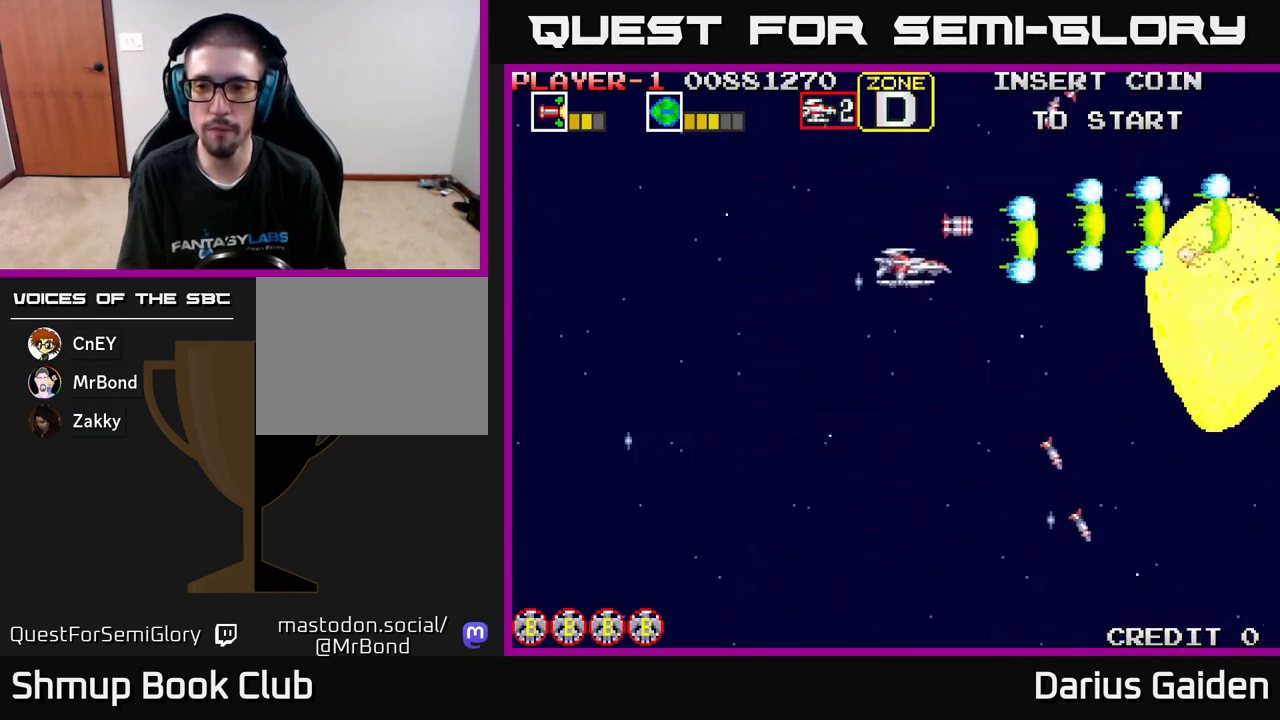
{"buttons": ["R2", "DPAD_UP"], "left_stick": "center", "events": [[450, "DPAD_DOWN", "up"], [500, "DPAD_UP", "down"]]}
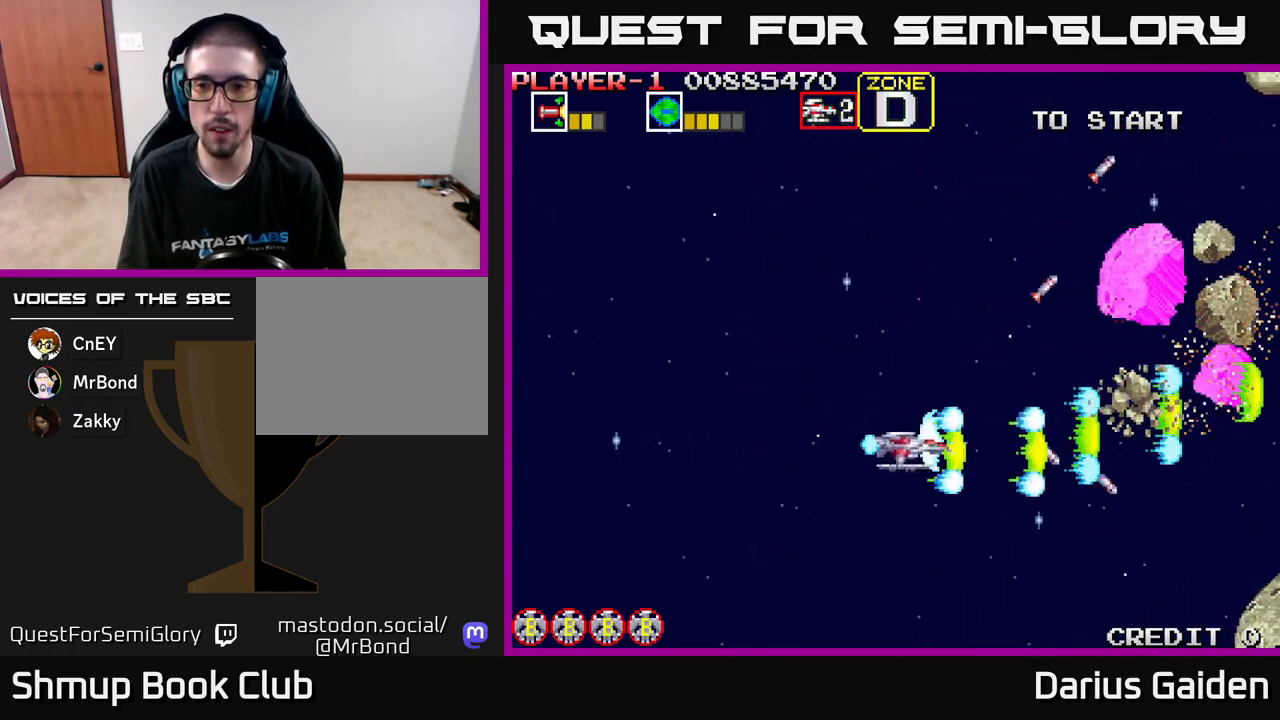
{"buttons": ["R2", "DPAD_UP"], "left_stick": "center", "events": []}
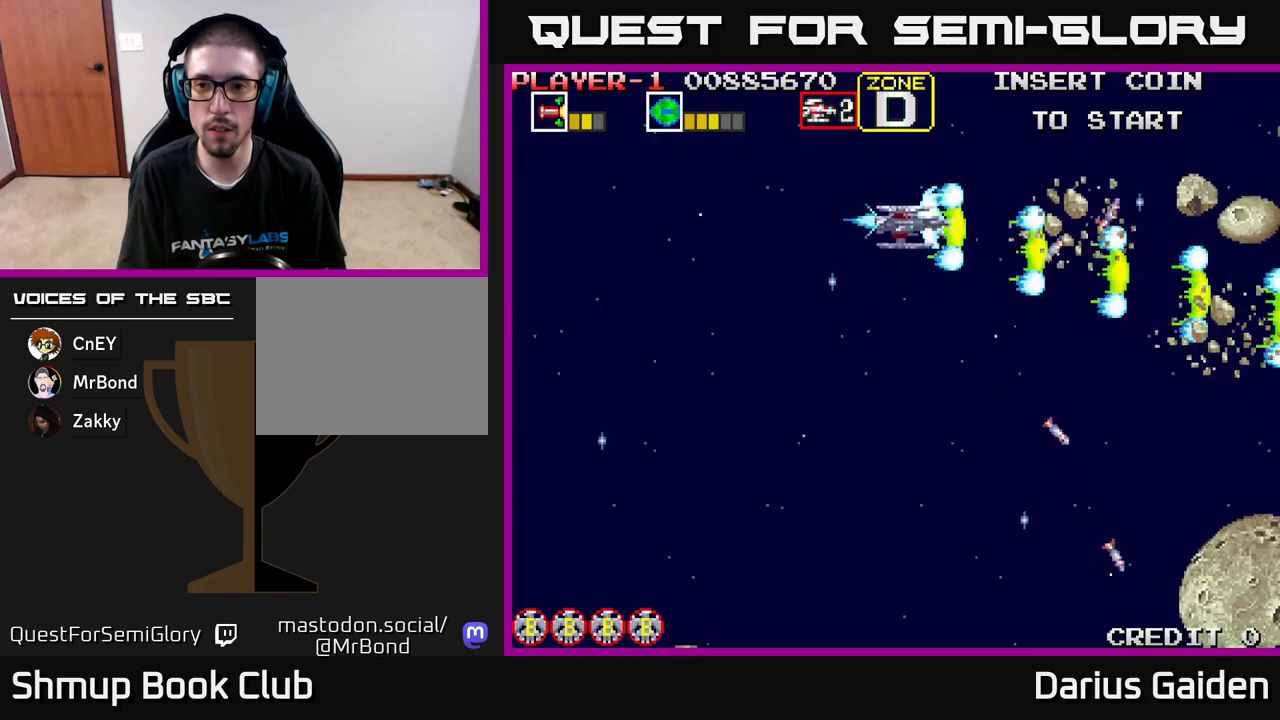
{"buttons": ["R2", "DPAD_DOWN"], "left_stick": "center", "events": [[267, "DPAD_UP", "up"], [333, "DPAD_DOWN", "down"]]}
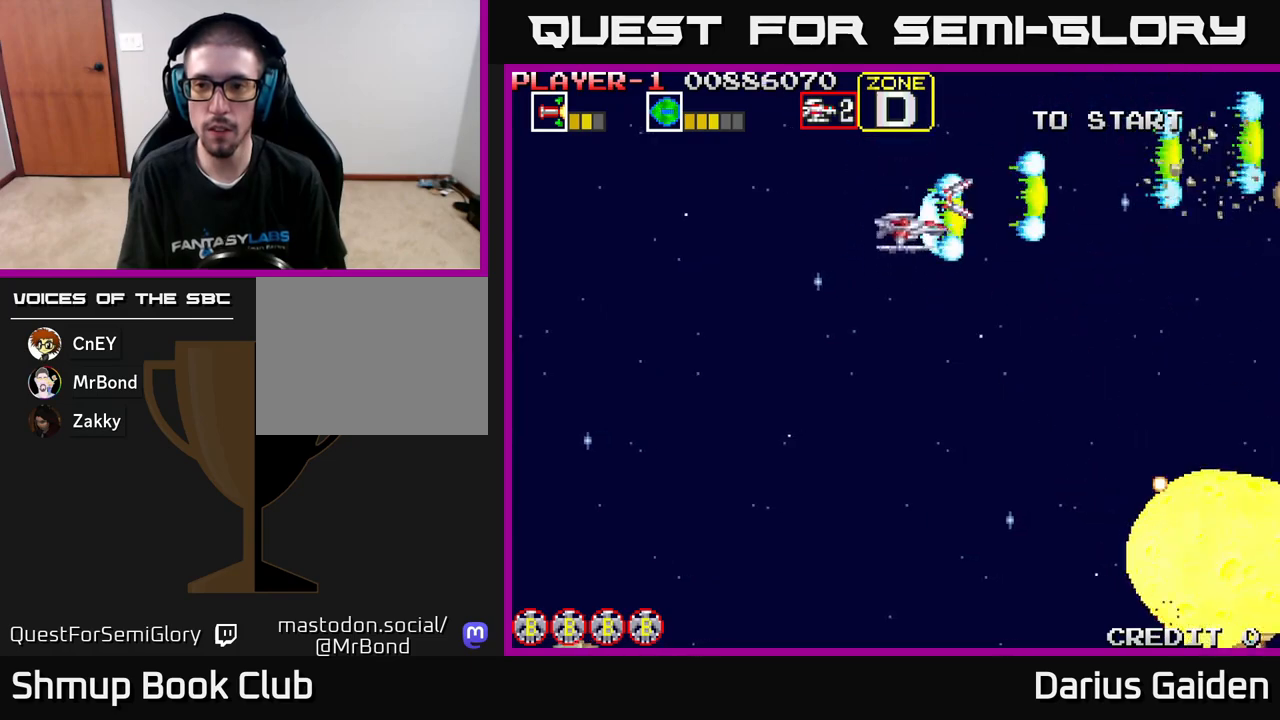
{"buttons": ["R2", "DPAD_DOWN"], "left_stick": "center", "events": []}
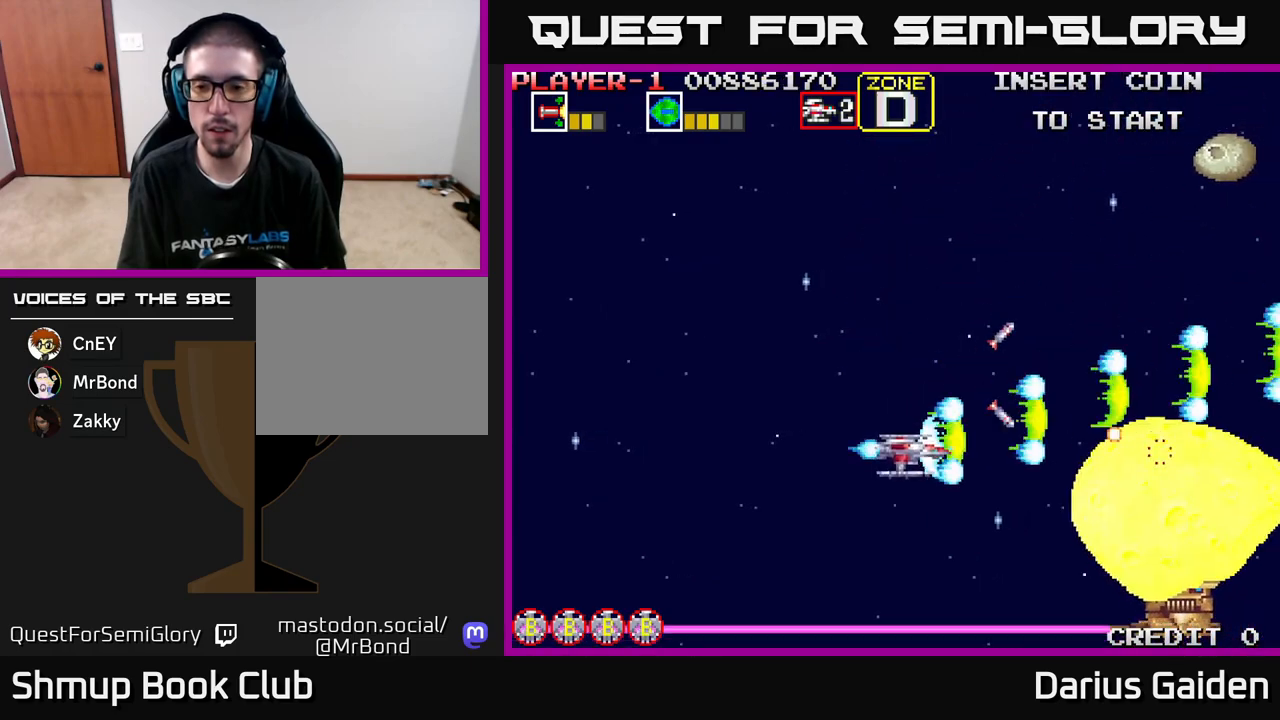
{"buttons": ["R2", "DPAD_UP", "DPAD_LEFT"], "left_stick": "center", "events": [[333, "DPAD_DOWN", "up"], [367, "DPAD_LEFT", "down"], [367, "DPAD_UP", "down"]]}
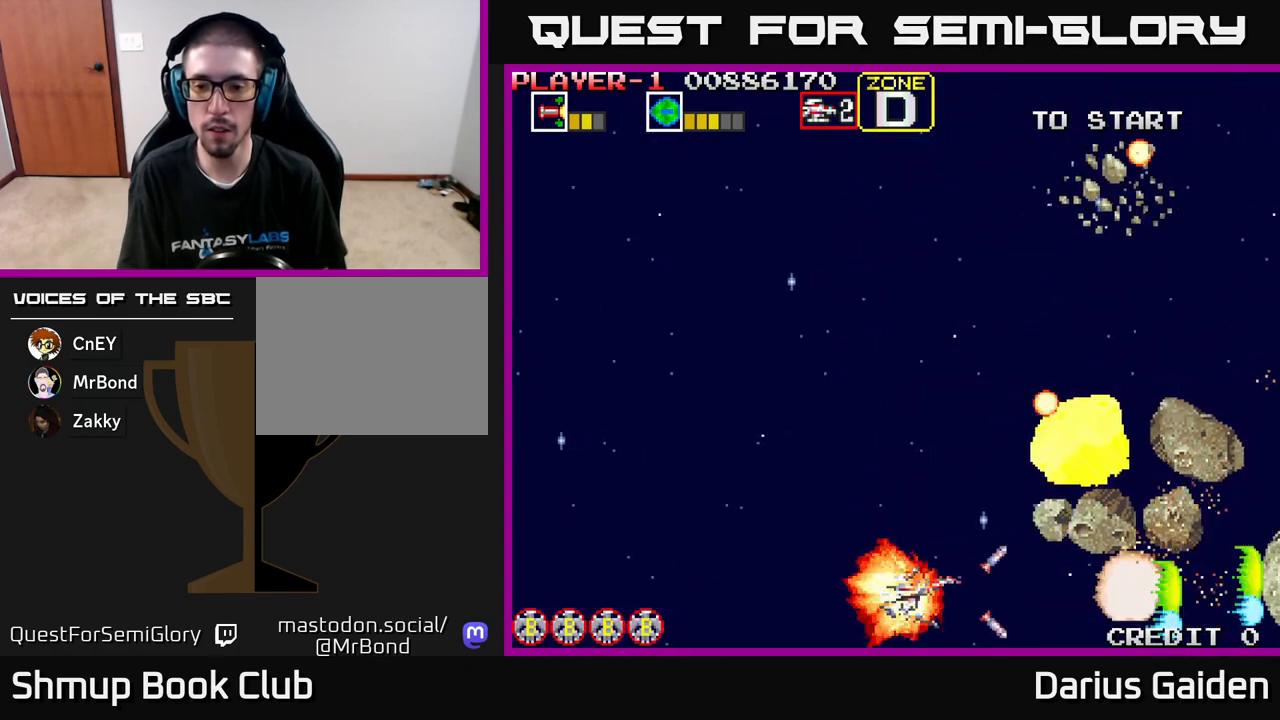
{"buttons": ["R2"], "left_stick": "center", "events": [[383, "DPAD_LEFT", "up"], [450, "DPAD_LEFT", "down"], [467, "DPAD_LEFT", "up"], [467, "DPAD_UP", "up"]]}
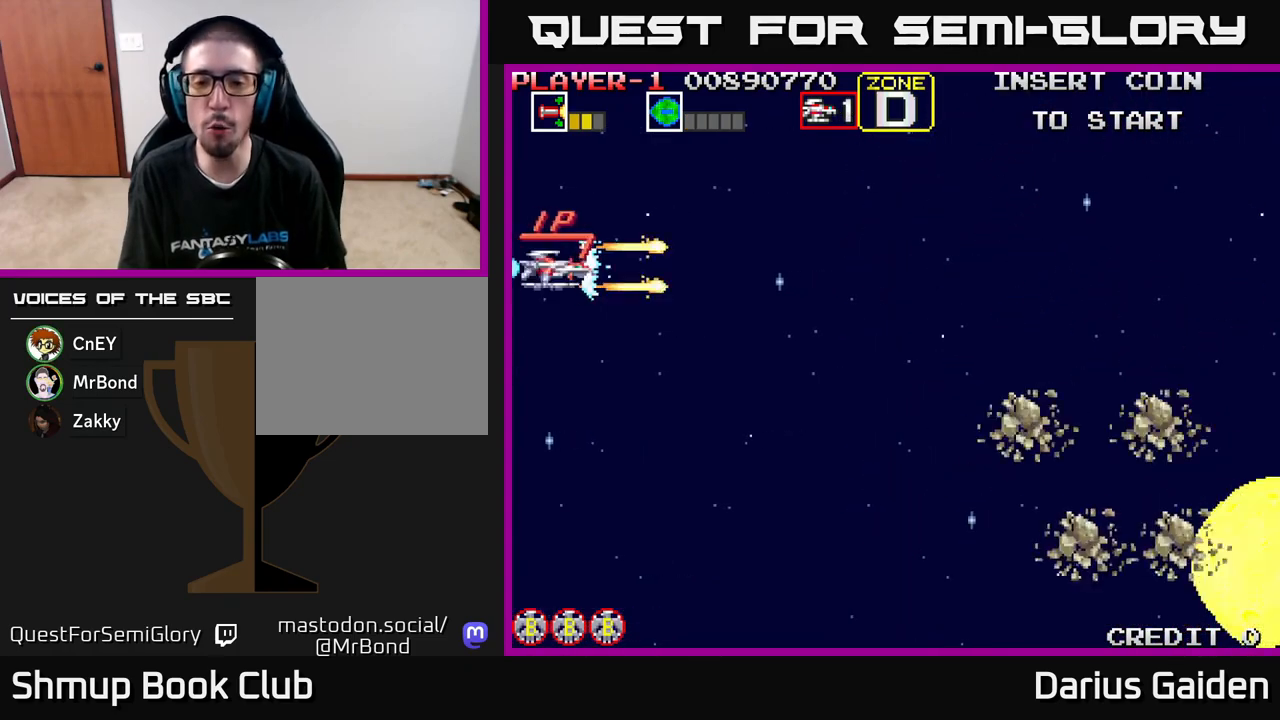
{"buttons": ["R2", "DPAD_DOWN", "DPAD_RIGHT"], "left_stick": "center", "events": [[167, "DPAD_UP", "down"], [250, "DPAD_UP", "up"], [317, "DPAD_DOWN", "down"], [500, "DPAD_RIGHT", "down"]]}
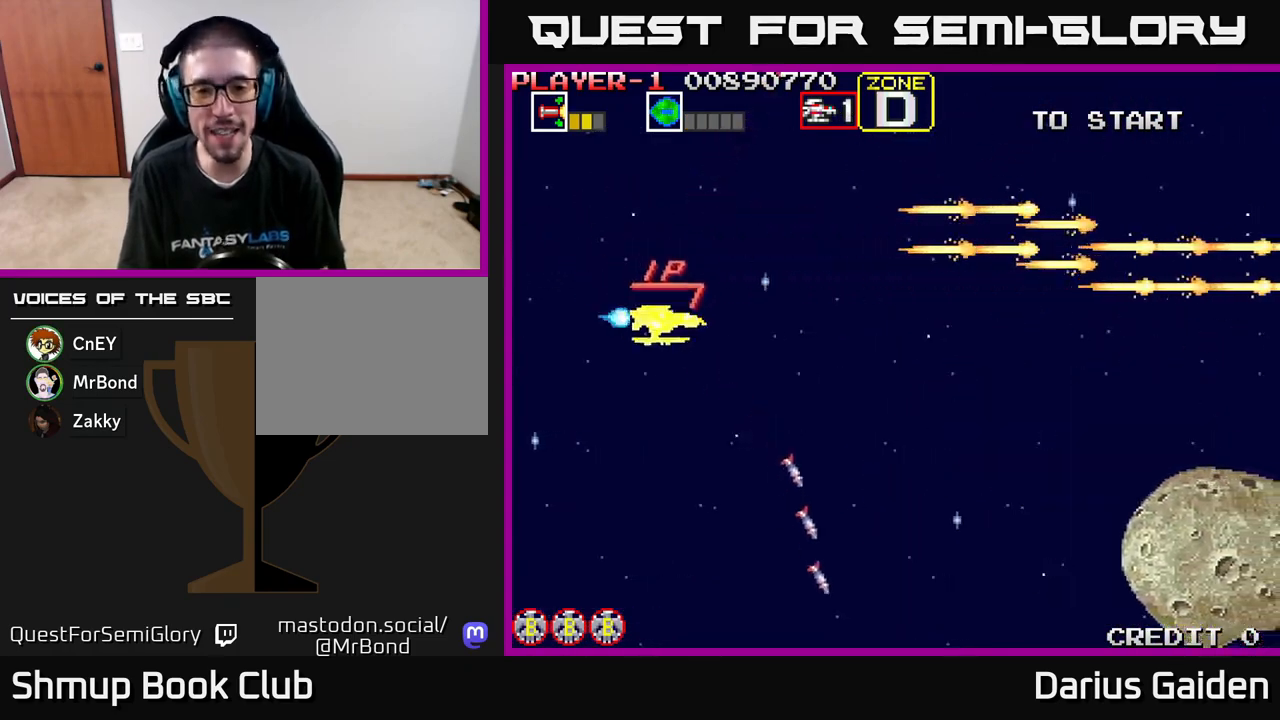
{"buttons": ["R2", "DPAD_DOWN"], "left_stick": "center", "events": [[467, "DPAD_RIGHT", "up"]]}
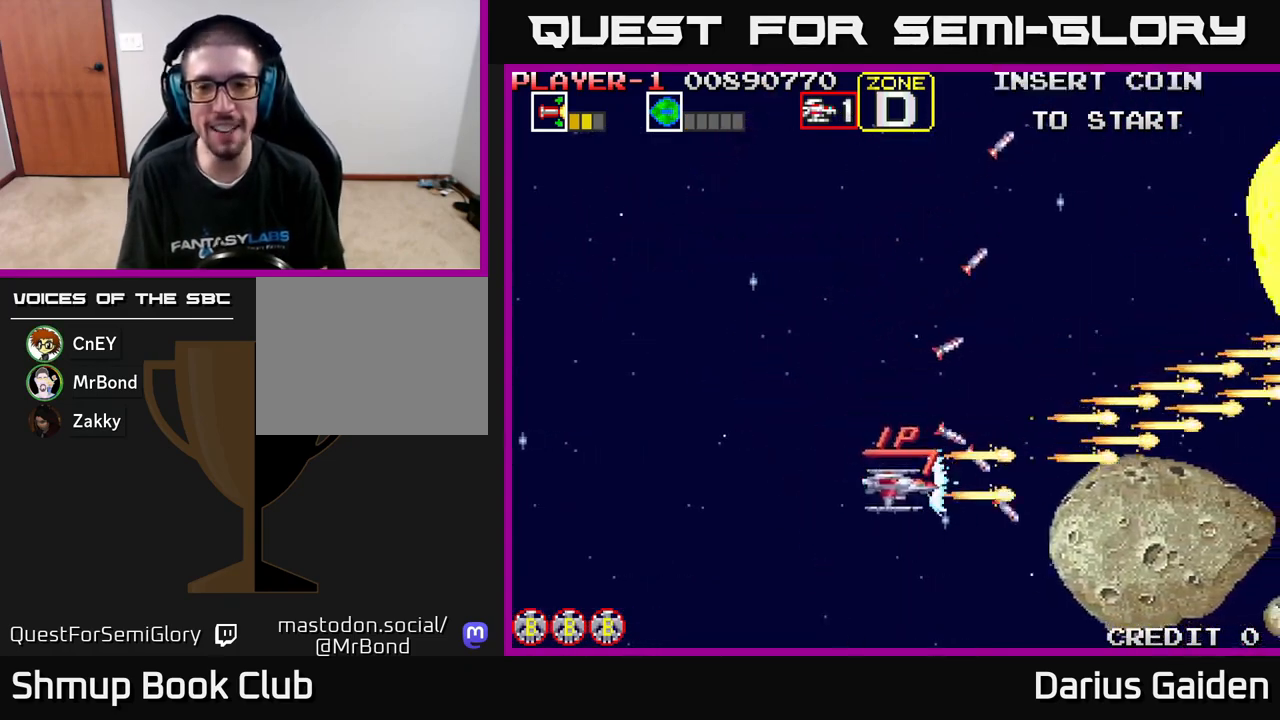
{"buttons": ["R2", "DPAD_UP"], "left_stick": "center", "events": [[233, "DPAD_DOWN", "up"], [267, "DPAD_LEFT", "down"], [333, "DPAD_UP", "down"], [417, "DPAD_LEFT", "up"]]}
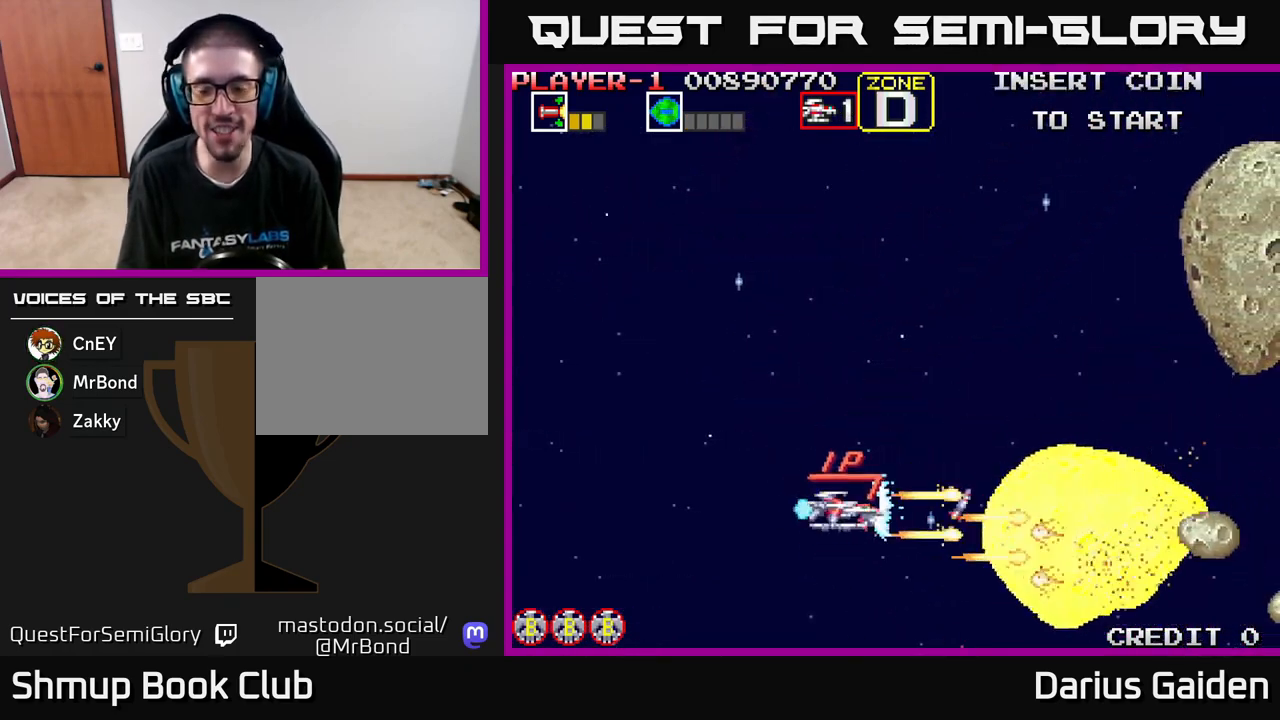
{"buttons": ["R2", "DPAD_DOWN", "DPAD_LEFT"], "left_stick": "center", "events": [[200, "DPAD_UP", "up"], [233, "DPAD_DOWN", "down"], [450, "DPAD_LEFT", "down"]]}
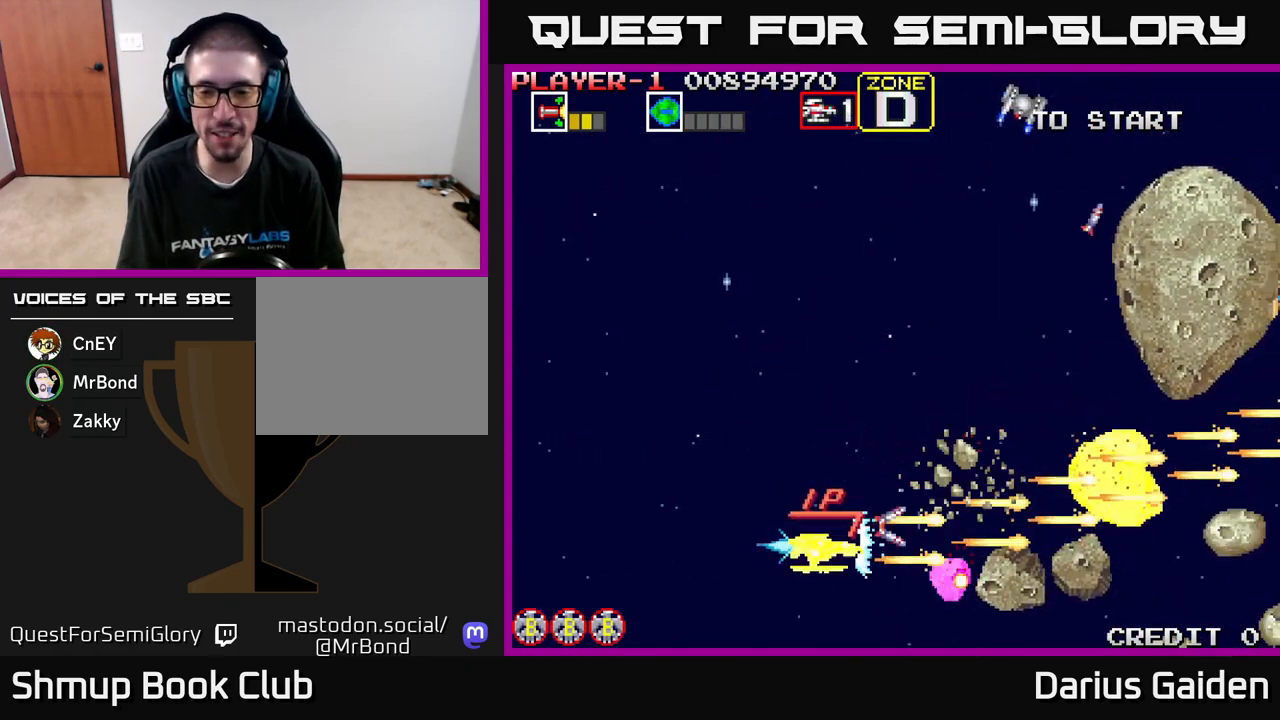
{"buttons": ["R2", "DPAD_UP", "DPAD_LEFT"], "left_stick": "center", "events": [[183, "DPAD_DOWN", "up"], [200, "DPAD_LEFT", "up"], [233, "DPAD_UP", "down"], [383, "DPAD_LEFT", "down"]]}
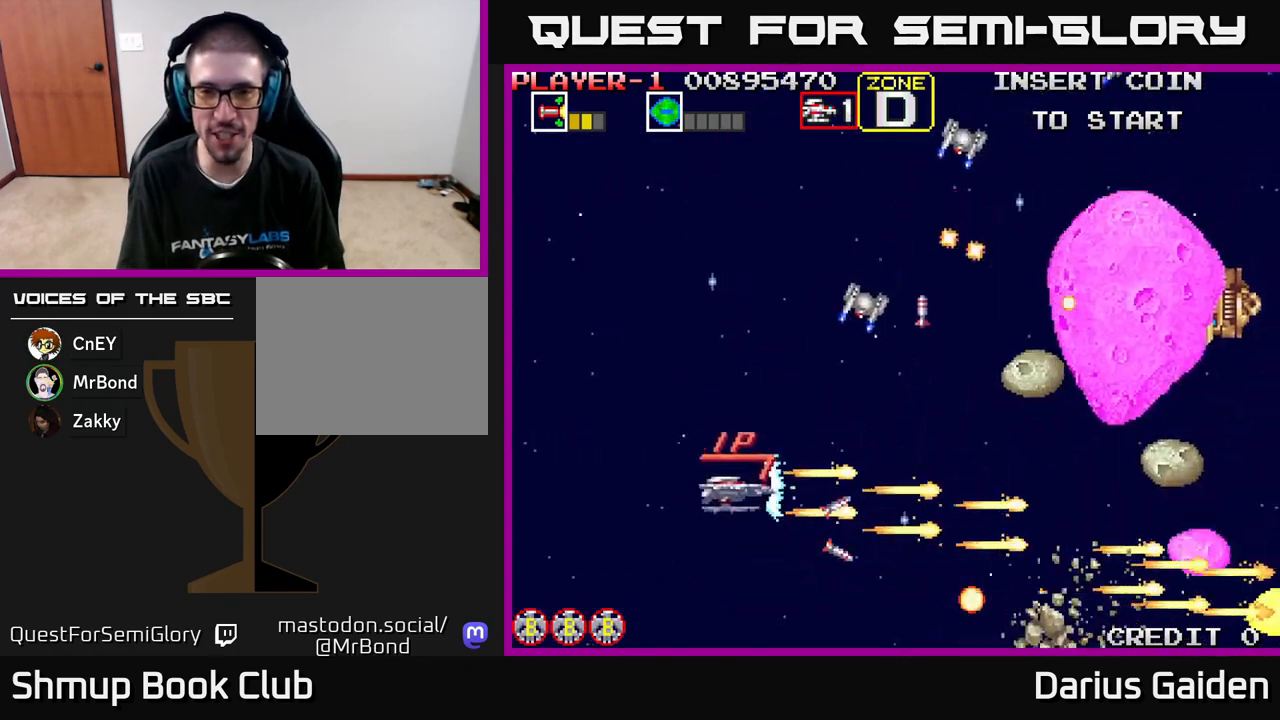
{"buttons": ["R2", "DPAD_UP"], "left_stick": "center", "events": [[317, "DPAD_LEFT", "up"]]}
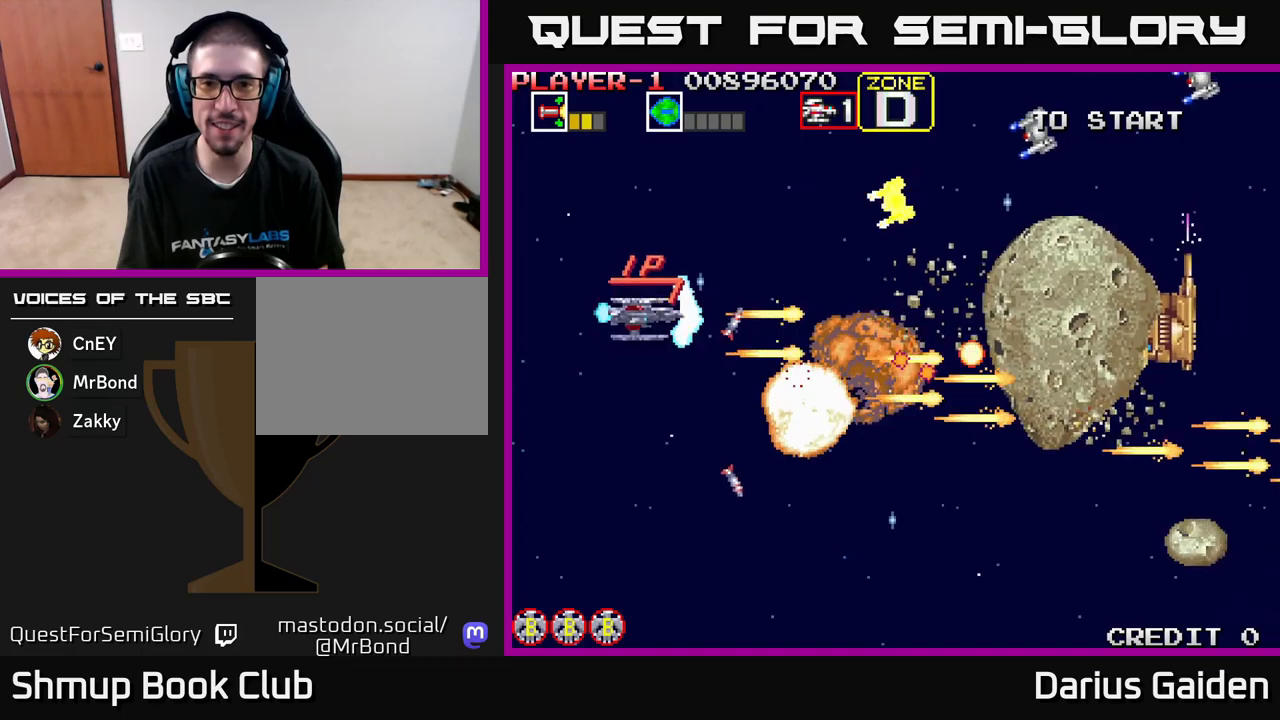
{"buttons": ["R2"], "left_stick": "center", "events": [[483, "DPAD_UP", "up"]]}
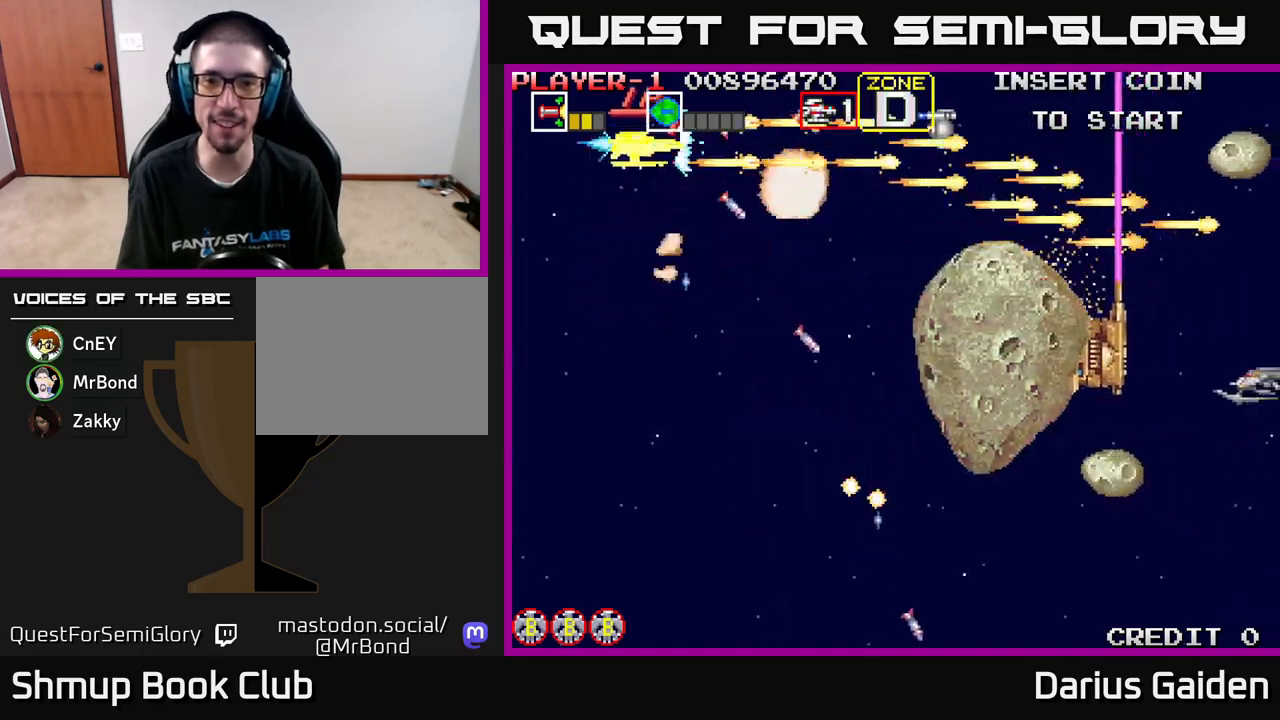
{"buttons": ["R2", "DPAD_DOWN", "DPAD_RIGHT"], "left_stick": "center", "events": [[33, "DPAD_DOWN", "down"], [400, "DPAD_RIGHT", "down"]]}
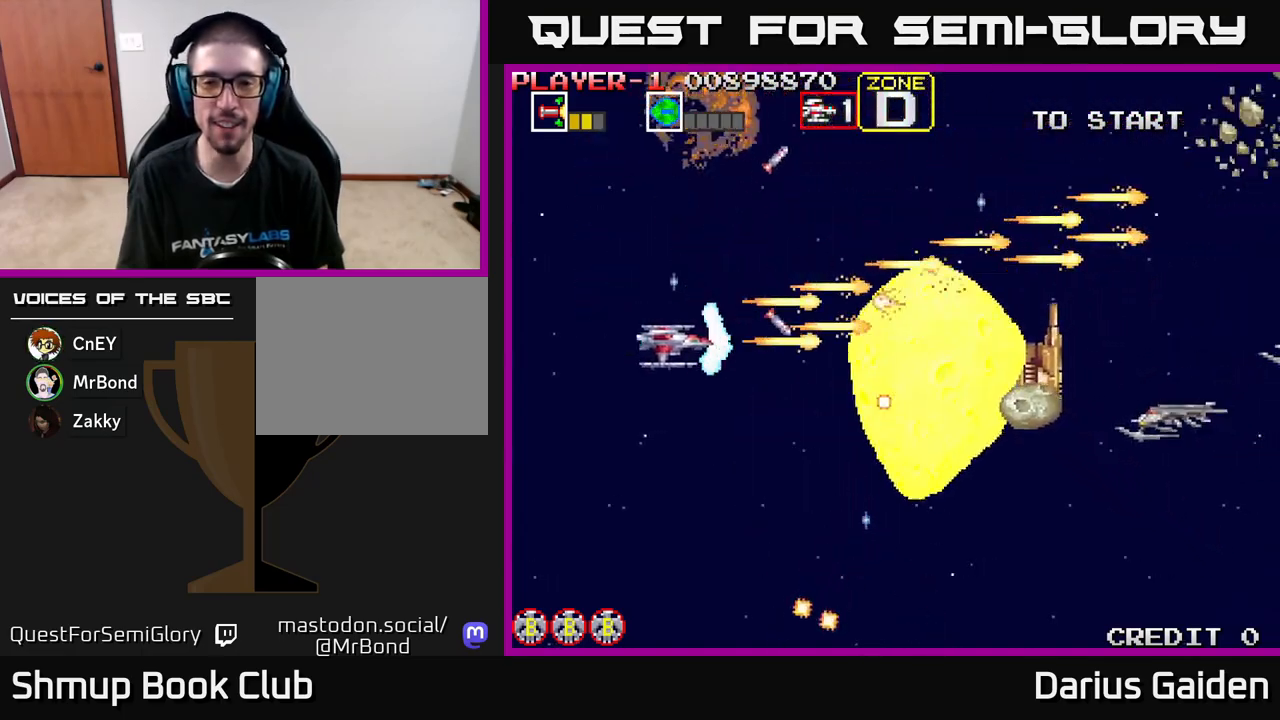
{"buttons": ["R2", "DPAD_UP", "DPAD_LEFT"], "left_stick": "center", "events": [[167, "DPAD_RIGHT", "up"], [367, "DPAD_LEFT", "down"], [417, "DPAD_DOWN", "up"], [467, "DPAD_UP", "down"]]}